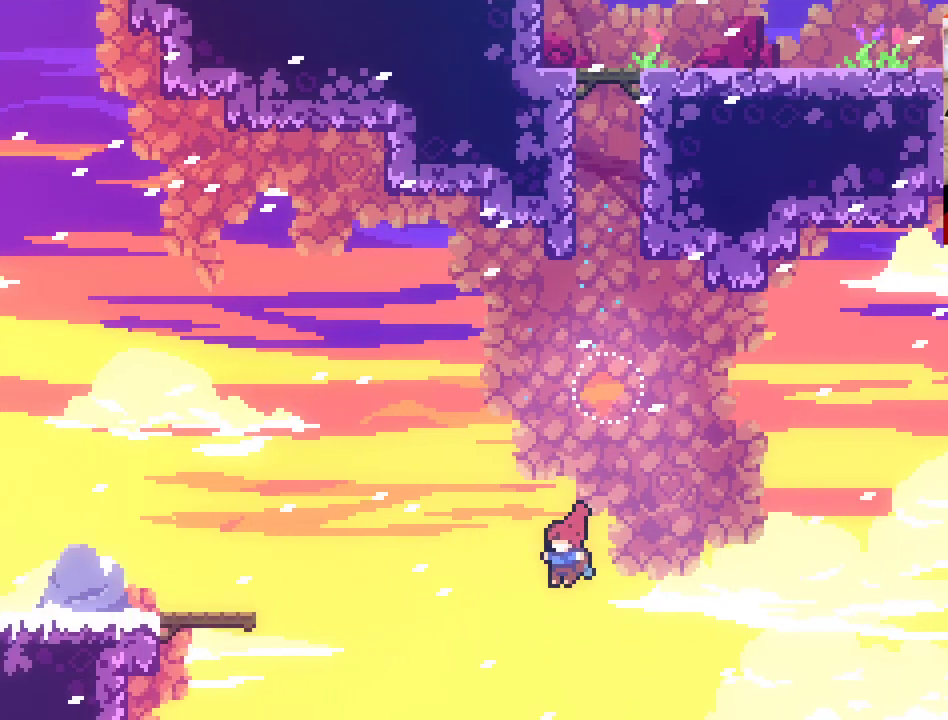
Gameplay with a controller (Xbox layout); each line is a JSON object with the inputs held at the frame after it. "events" lists button and stick changes between this image and that frame as [ms after this image, input, new state], when the widget could be followed in between.
{"buttons": [], "left_stick": "center", "right_stick": "center", "events": [[350, "A", "up"], [483, "left_stick", "center"]]}
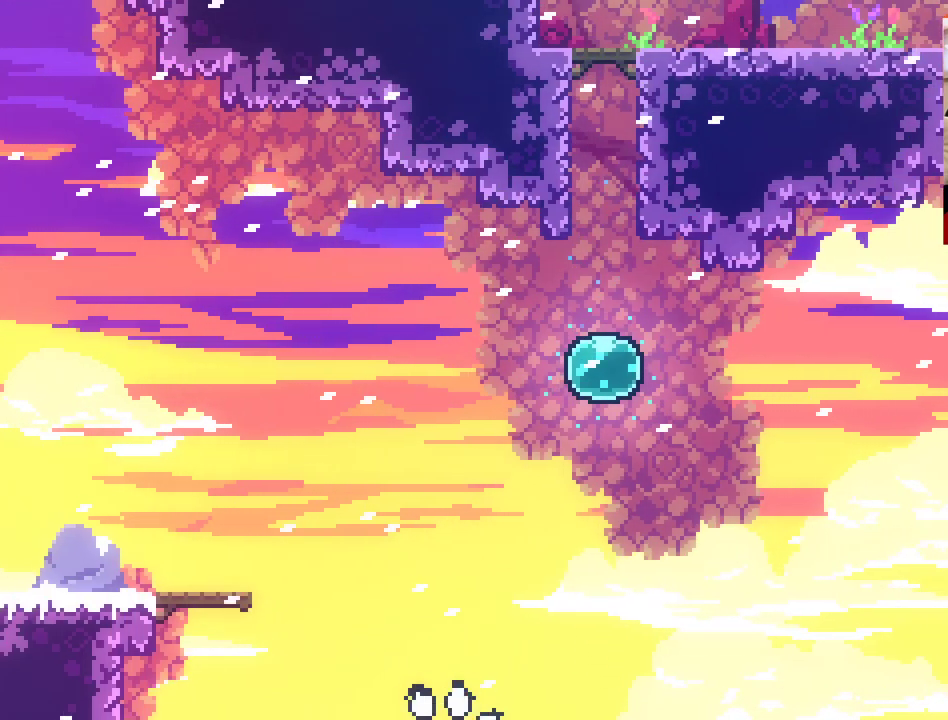
{"buttons": [], "left_stick": "center", "right_stick": "center", "events": []}
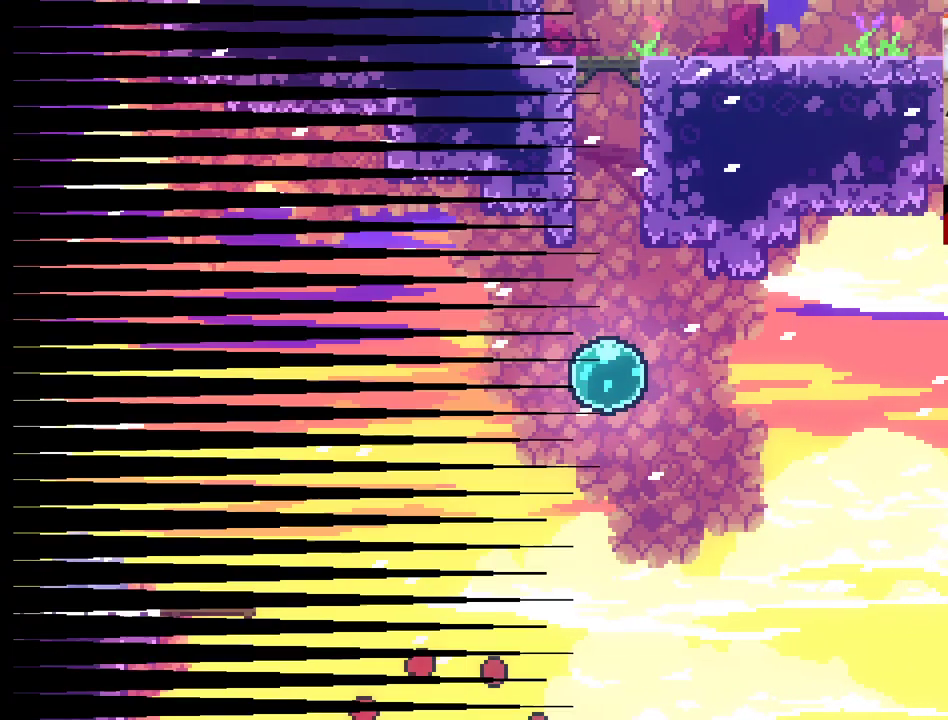
{"buttons": [], "left_stick": "center", "right_stick": "center", "events": []}
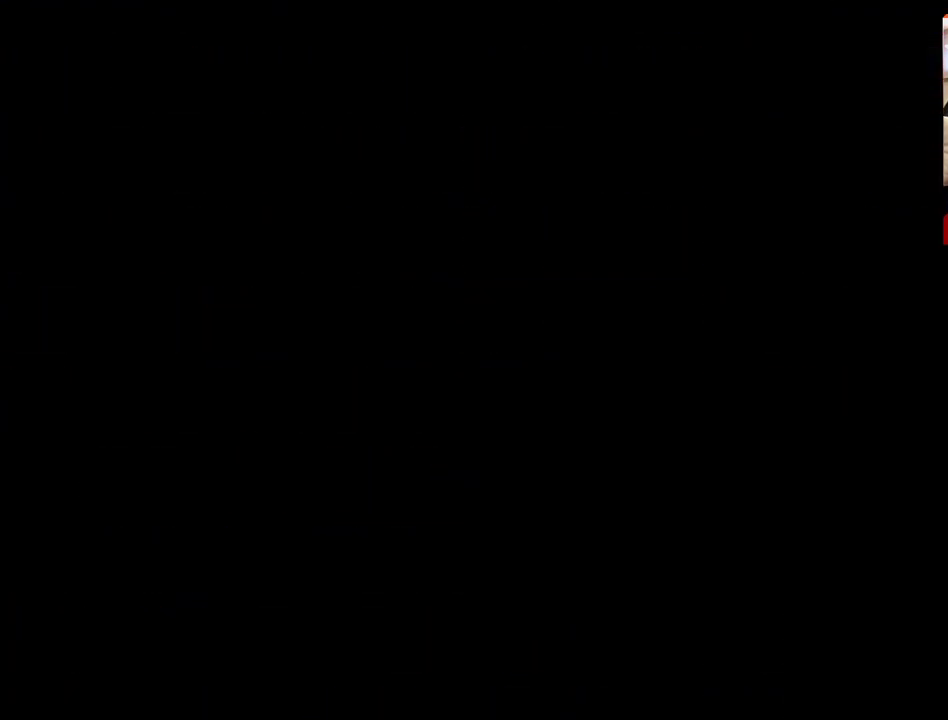
{"buttons": [], "left_stick": "right", "right_stick": "center", "events": [[433, "left_stick", "right"]]}
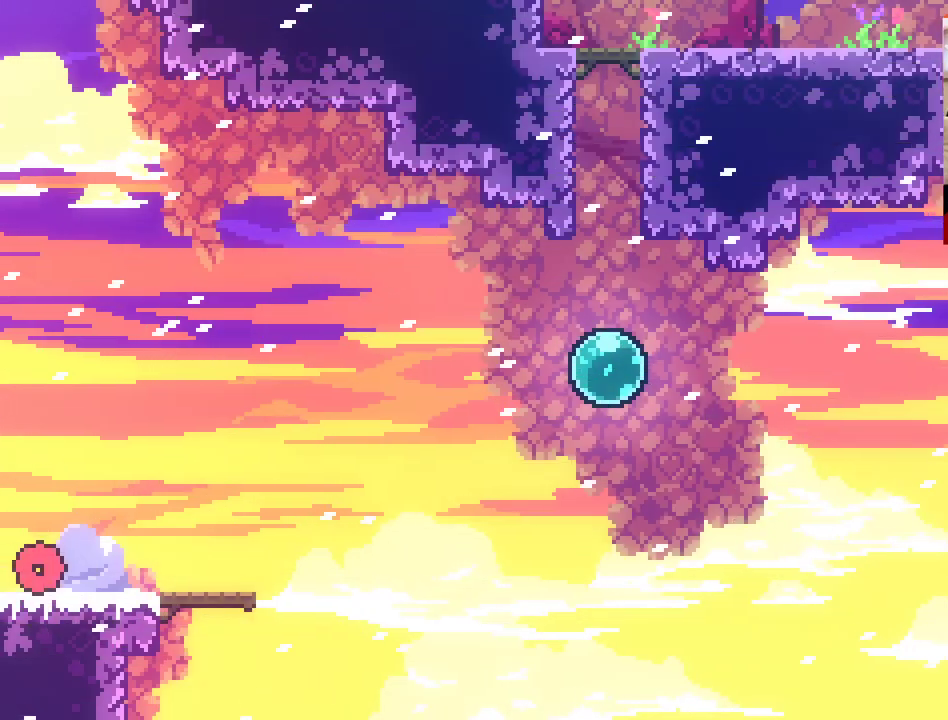
{"buttons": [], "left_stick": "right", "right_stick": "center", "events": []}
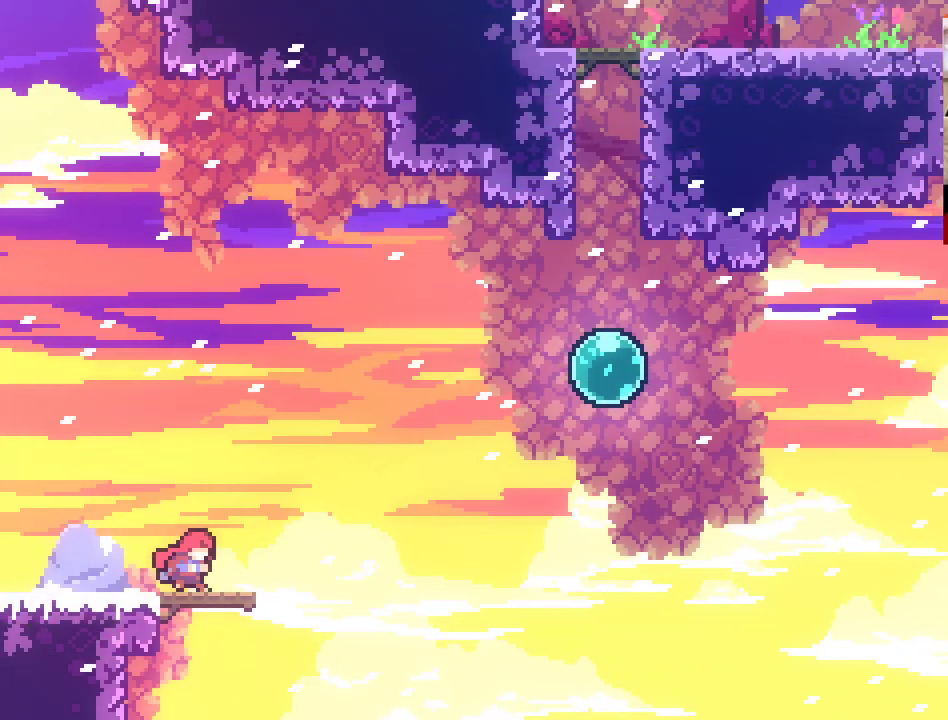
{"buttons": ["A", "X"], "left_stick": "up-right", "right_stick": "center", "events": [[183, "left_stick", "up-right"], [200, "A", "down"], [483, "X", "down"]]}
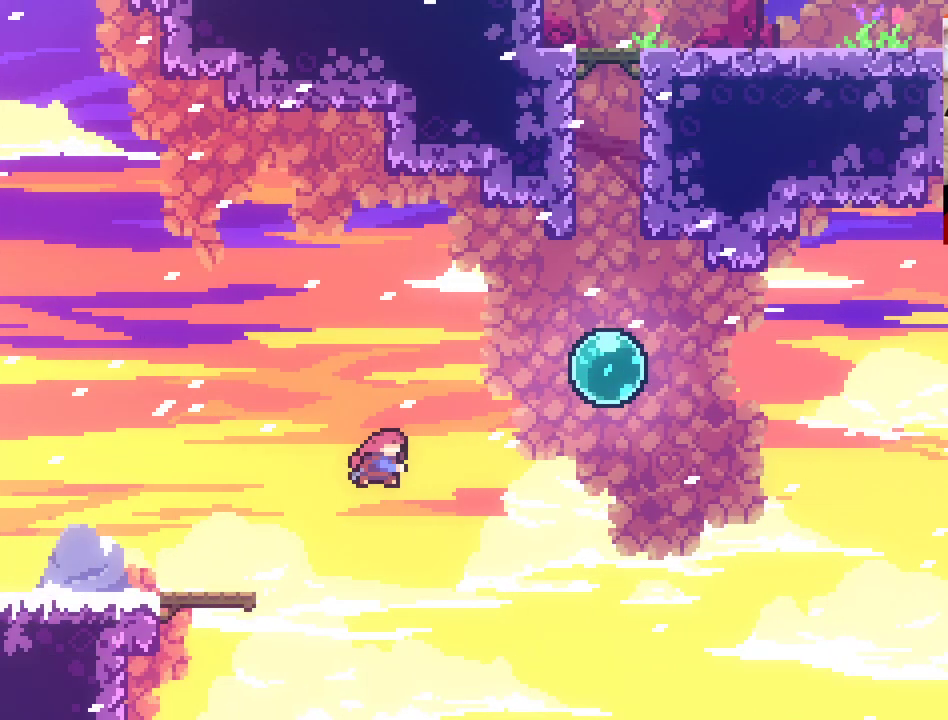
{"buttons": ["A", "L2"], "left_stick": "up-right", "right_stick": "center", "events": [[433, "L2", "down"], [433, "X", "up"]]}
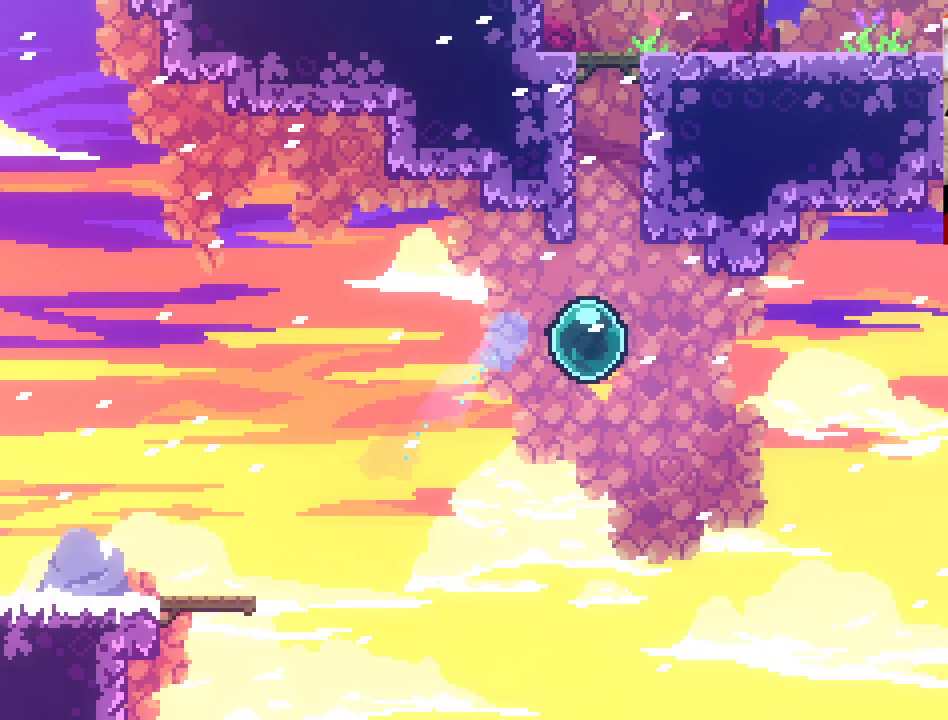
{"buttons": ["A", "L2"], "left_stick": "up-left", "right_stick": "center", "events": [[17, "left_stick", "up"], [33, "X", "down"], [400, "left_stick", "up-left"], [483, "X", "up"]]}
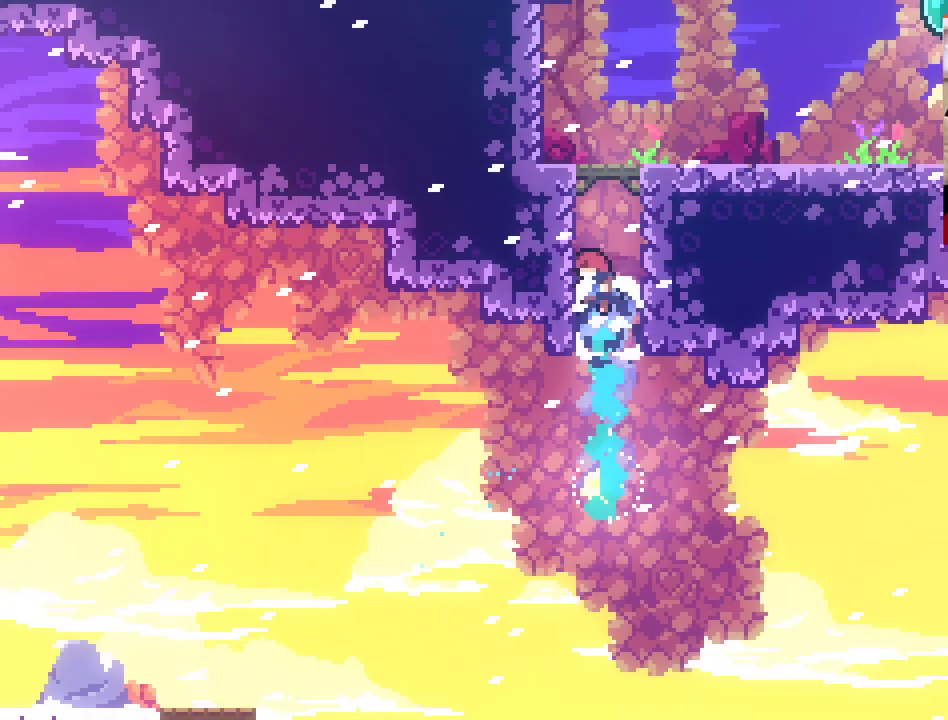
{"buttons": ["L2"], "left_stick": "up", "right_stick": "center", "events": [[367, "A", "up"], [367, "left_stick", "up"]]}
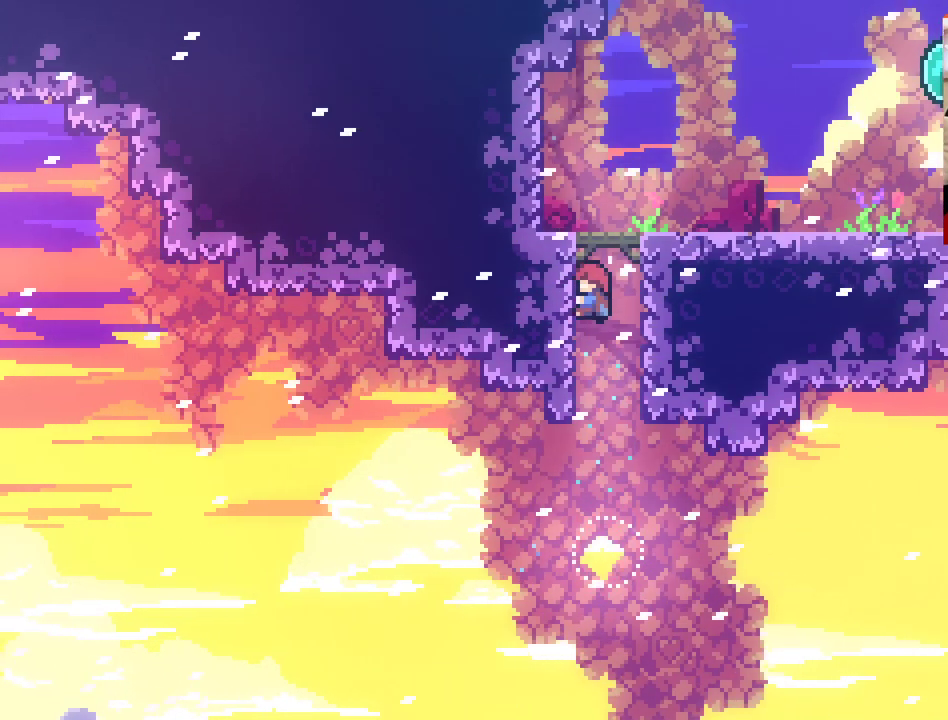
{"buttons": ["L2"], "left_stick": "up", "right_stick": "center", "events": []}
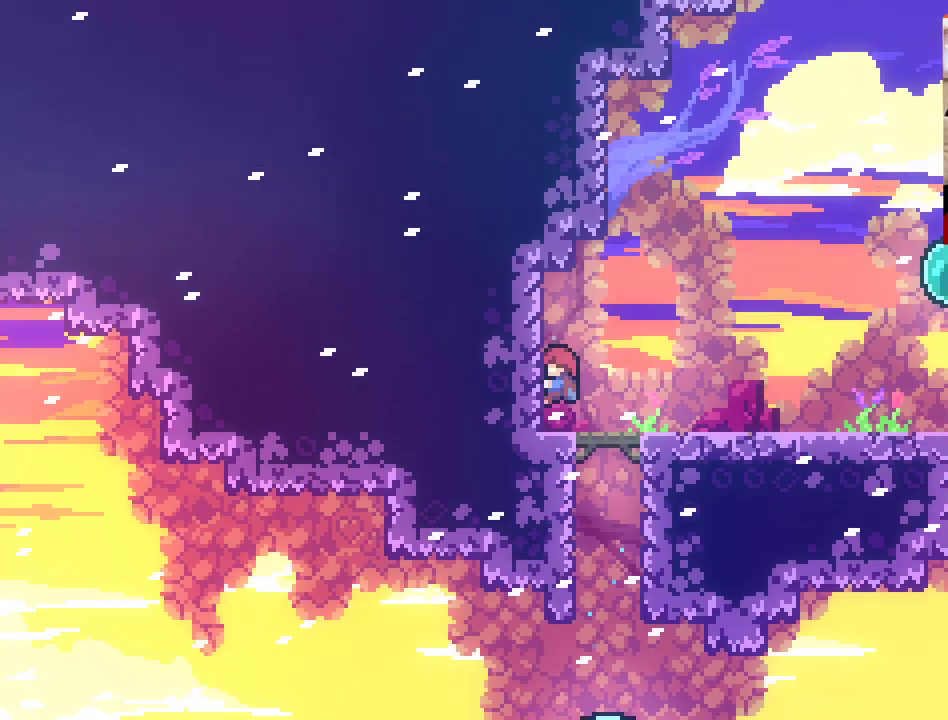
{"buttons": [], "left_stick": "right", "right_stick": "center", "events": [[83, "L2", "up"], [150, "left_stick", "center"], [267, "left_stick", "right"]]}
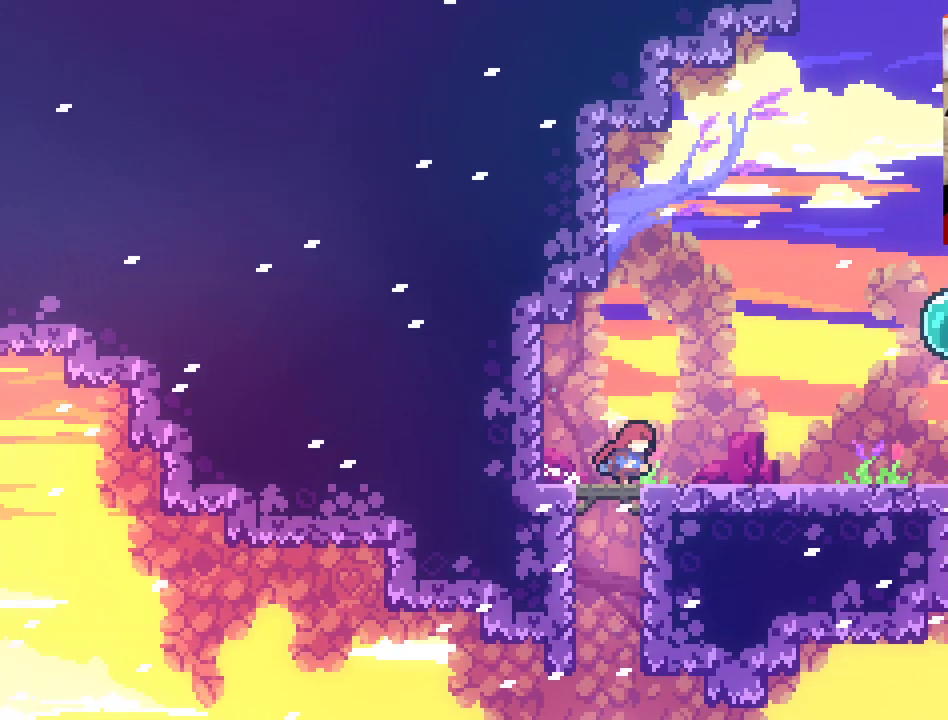
{"buttons": [], "left_stick": "right", "right_stick": "center", "events": []}
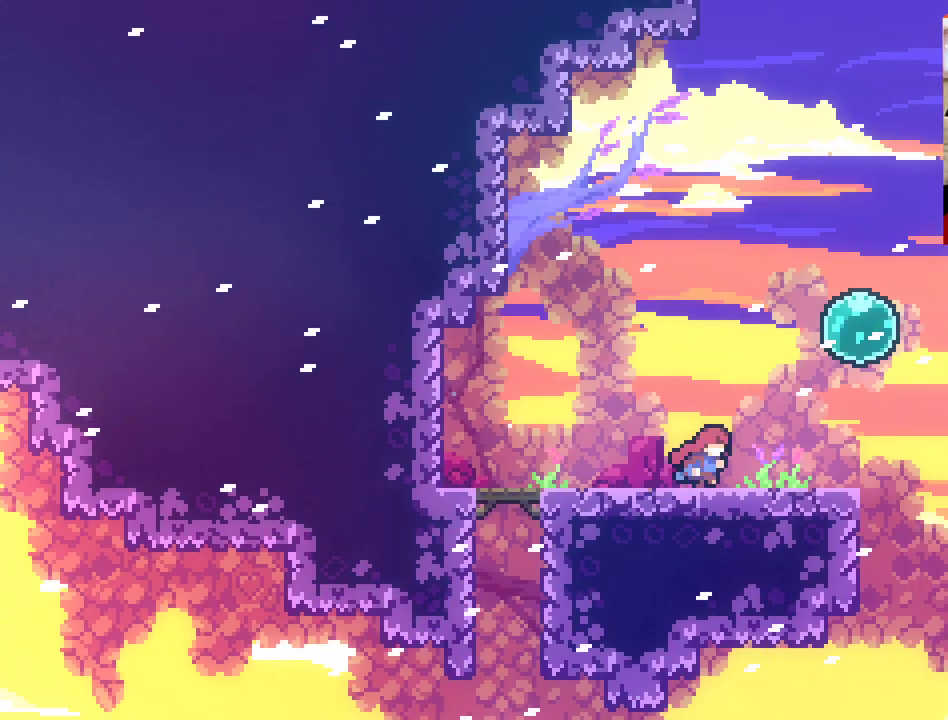
{"buttons": ["A", "X"], "left_stick": "up-right", "right_stick": "center", "events": [[133, "left_stick", "up-right"], [150, "A", "down"], [350, "X", "down"]]}
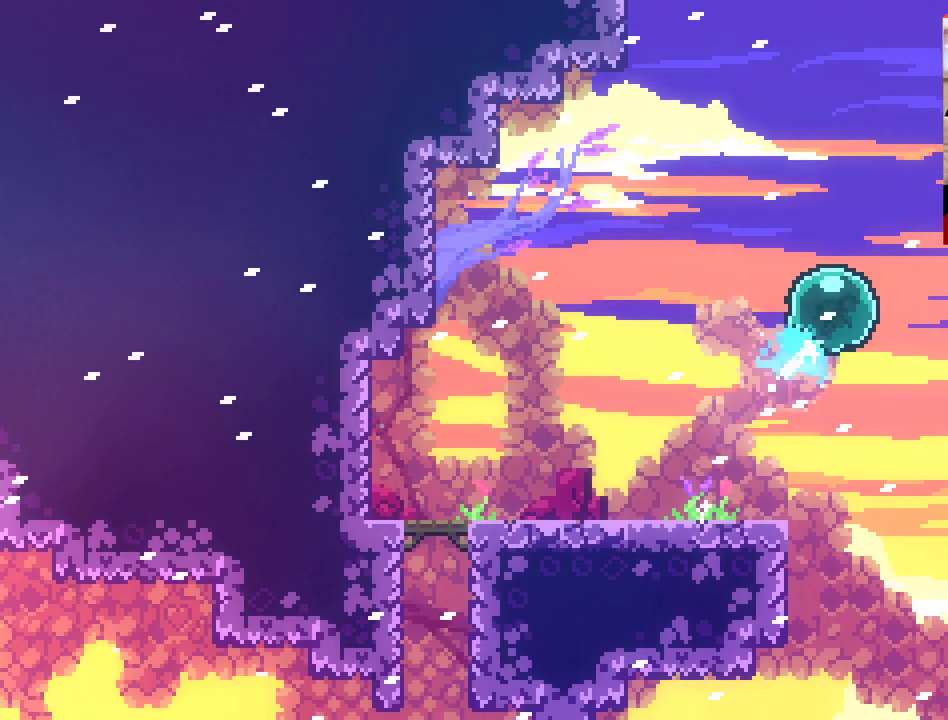
{"buttons": ["A", "L2"], "left_stick": "up-right", "right_stick": "center", "events": [[367, "X", "up"], [450, "L2", "down"]]}
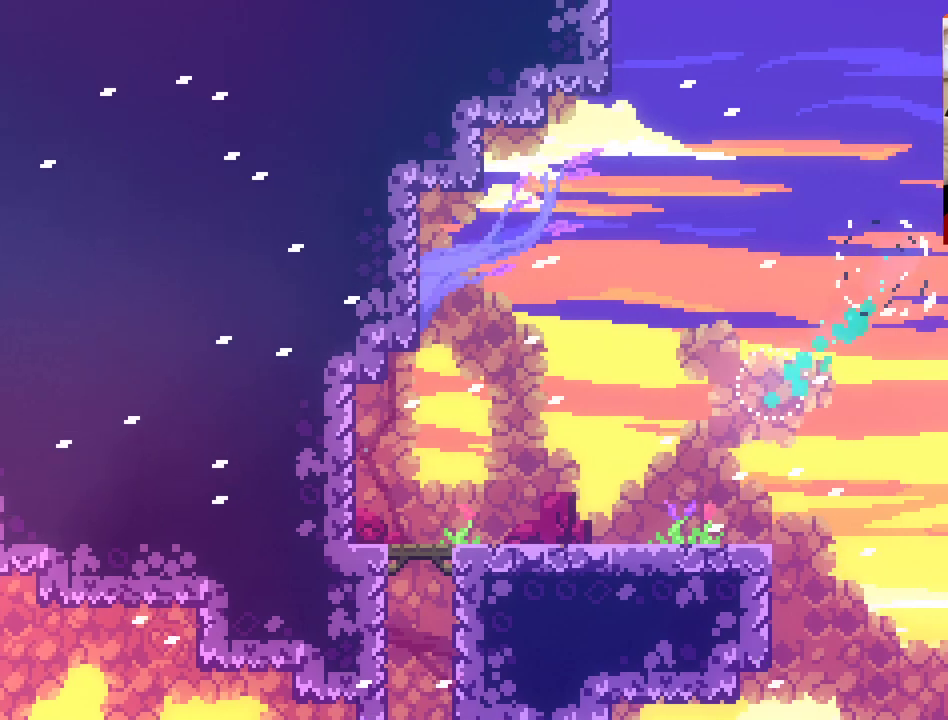
{"buttons": ["A", "L2"], "left_stick": "up-right", "right_stick": "center", "events": []}
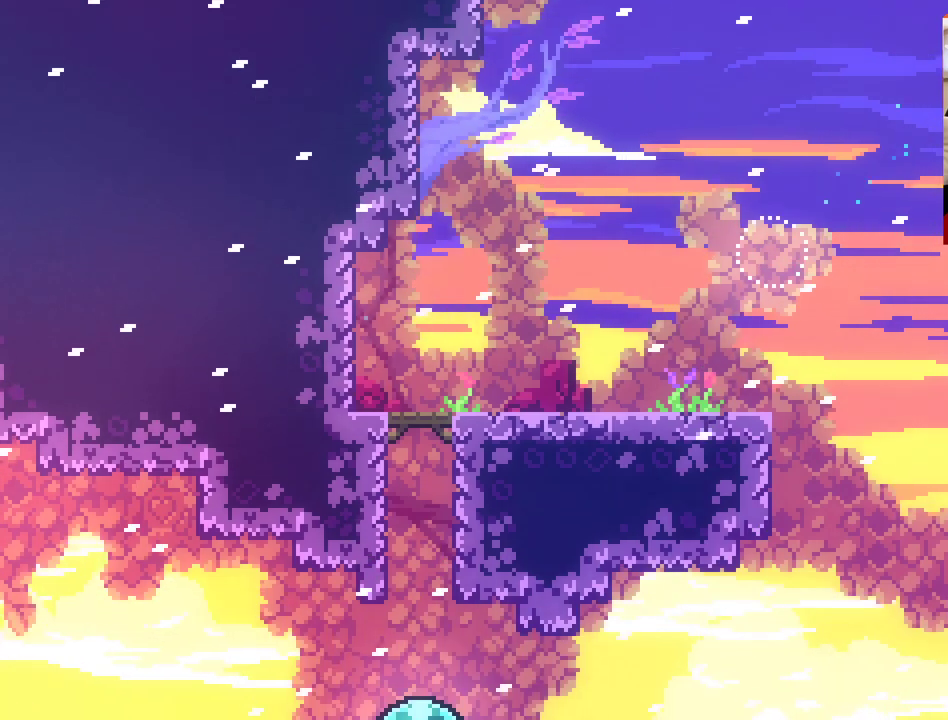
{"buttons": ["L2"], "left_stick": "up", "right_stick": "center", "events": [[83, "A", "up"], [317, "left_stick", "up"]]}
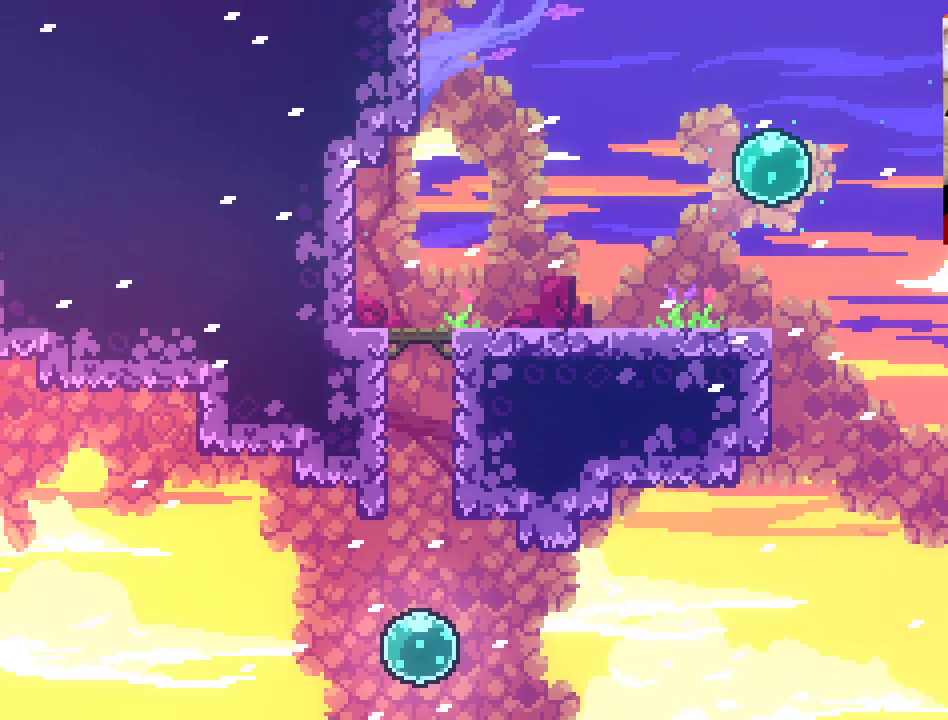
{"buttons": [], "left_stick": "down", "right_stick": "center", "events": [[333, "left_stick", "center"], [433, "L2", "up"], [450, "left_stick", "down"]]}
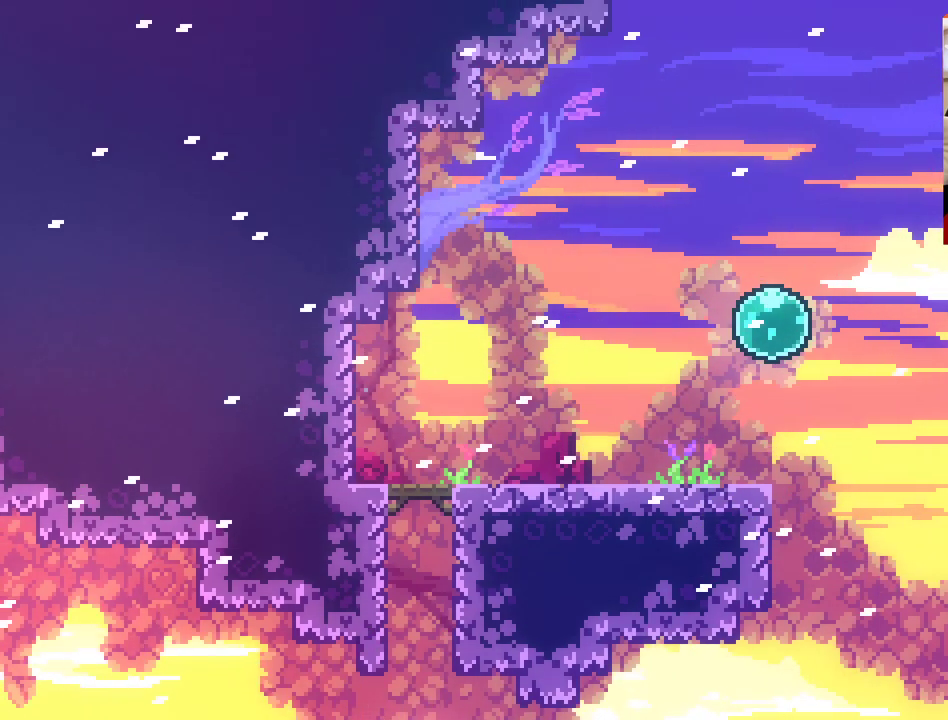
{"buttons": [], "left_stick": "center", "right_stick": "center", "events": [[17, "left_stick", "down-left"], [300, "left_stick", "center"]]}
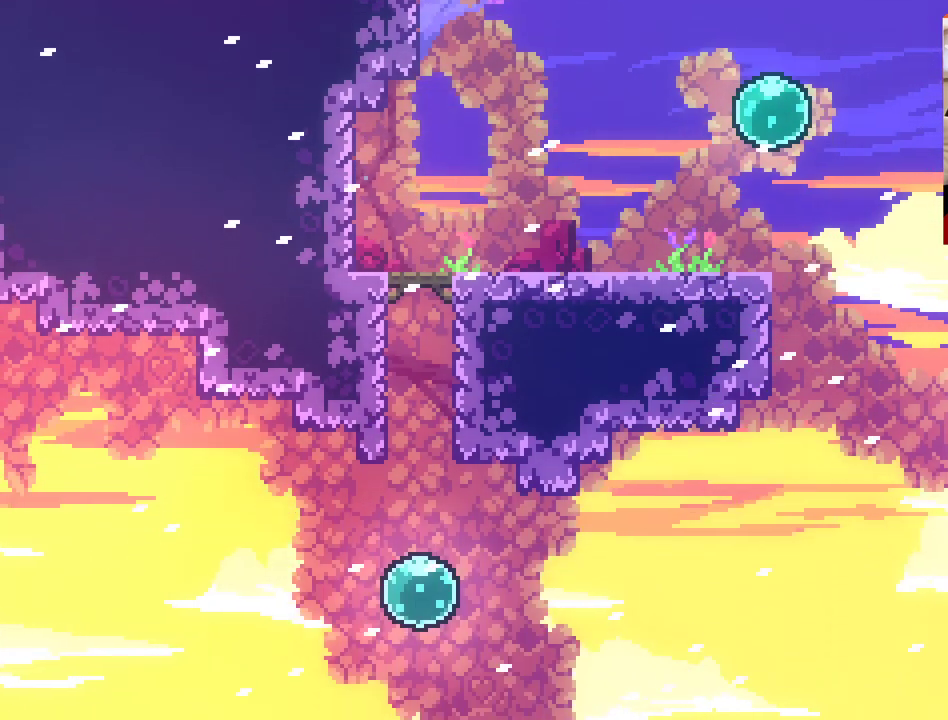
{"buttons": [], "left_stick": "down", "right_stick": "center", "events": [[50, "left_stick", "left"], [133, "left_stick", "center"], [300, "left_stick", "down"]]}
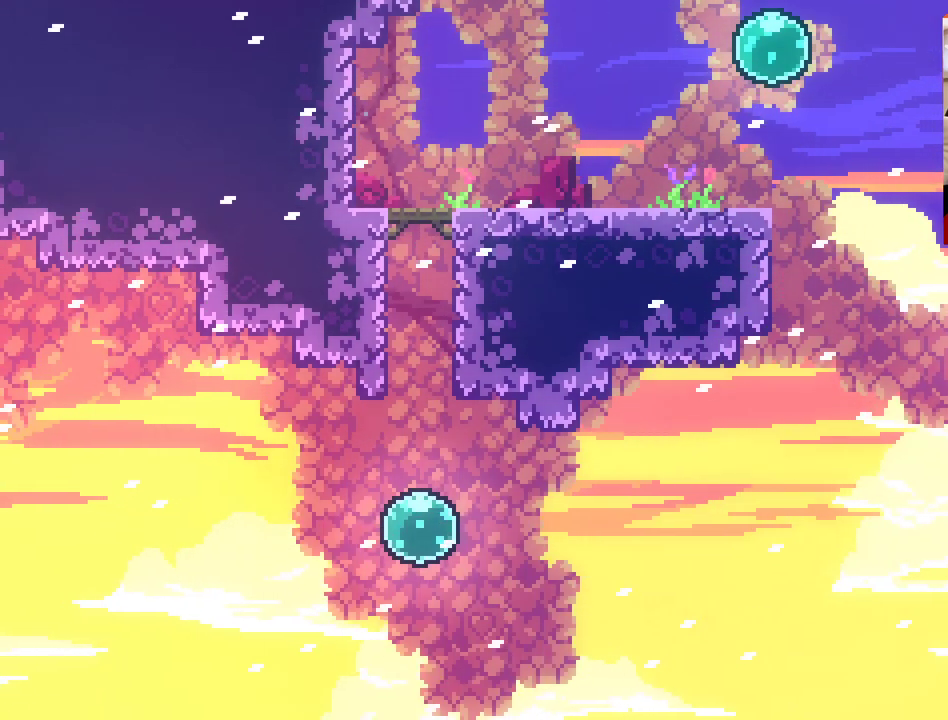
{"buttons": [], "left_stick": "center", "right_stick": "center", "events": [[317, "left_stick", "center"]]}
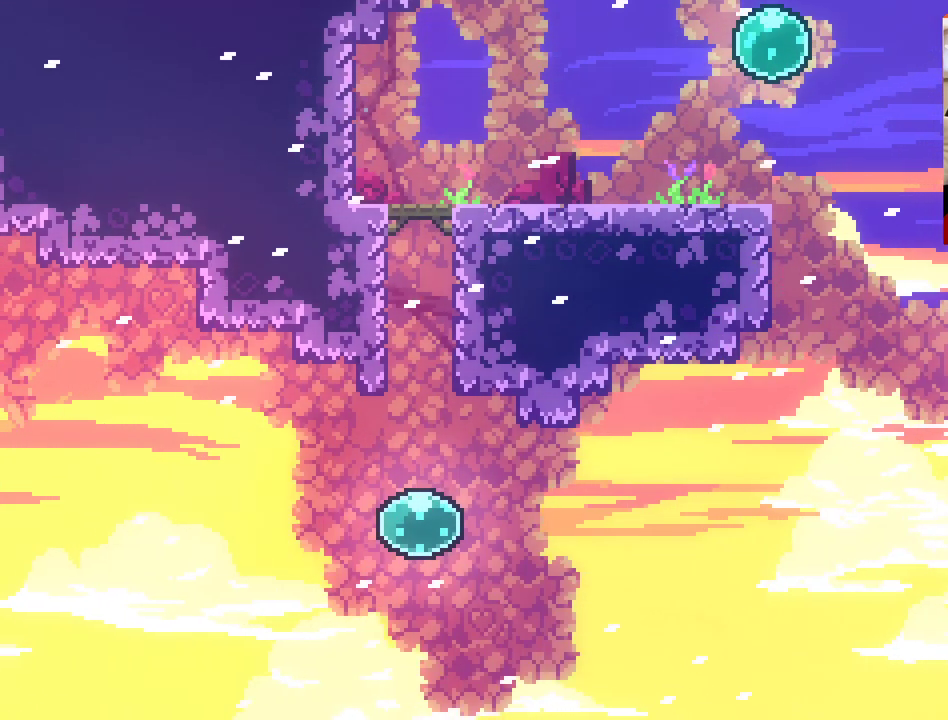
{"buttons": [], "left_stick": "down-right", "right_stick": "center", "events": [[200, "left_stick", "left"], [433, "left_stick", "down-right"]]}
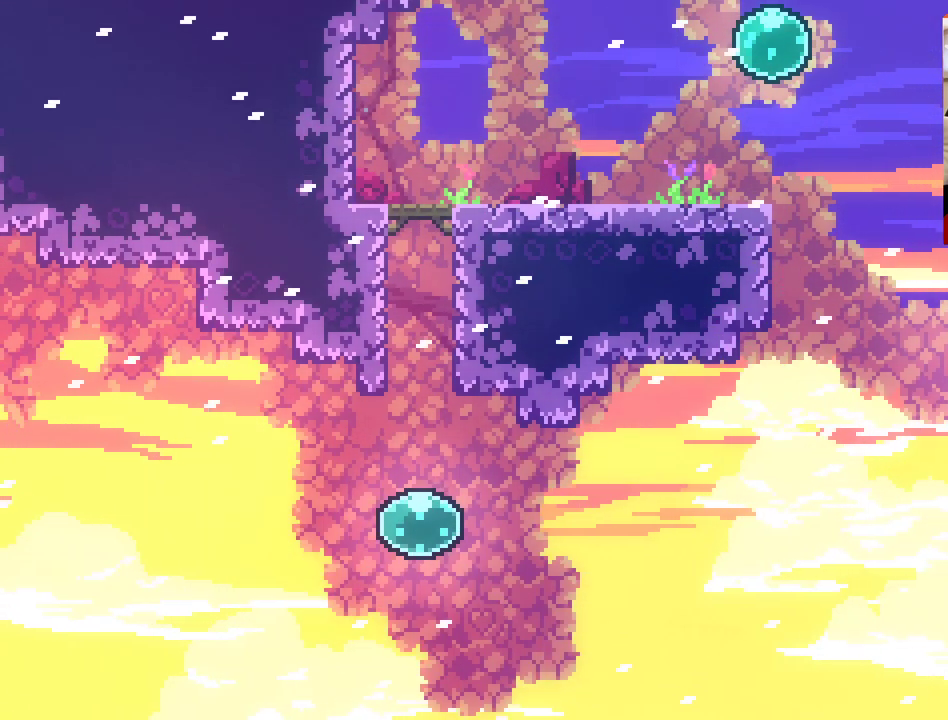
{"buttons": [], "left_stick": "down-left", "right_stick": "center", "events": [[100, "left_stick", "center"], [233, "left_stick", "left"], [433, "left_stick", "down-left"]]}
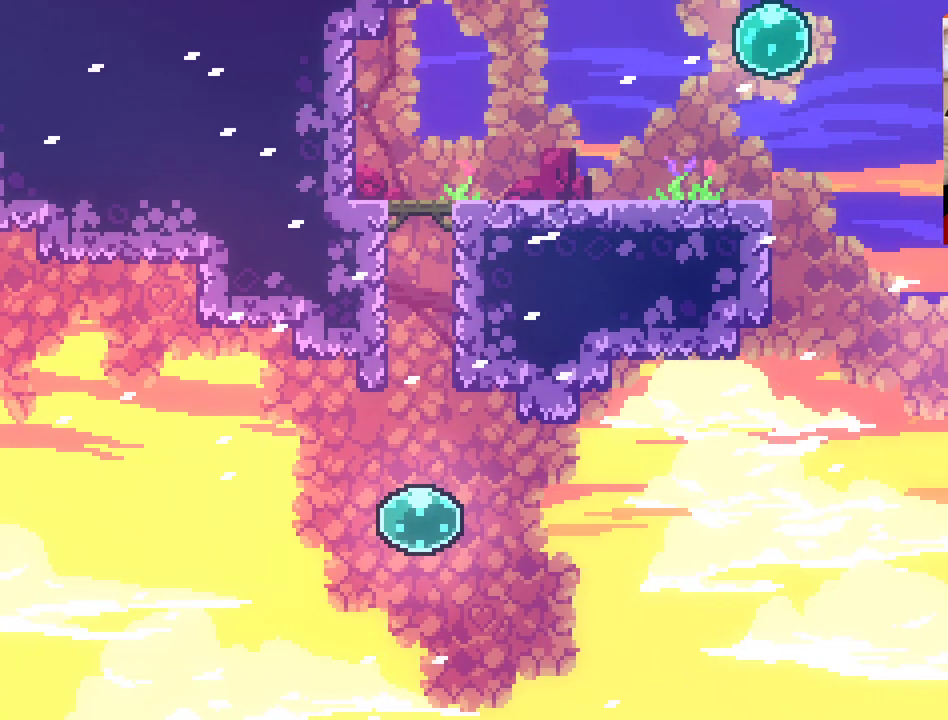
{"buttons": ["L2"], "left_stick": "up-right", "right_stick": "center", "events": [[33, "left_stick", "center"], [83, "left_stick", "right"], [317, "L2", "down"], [367, "left_stick", "up-right"]]}
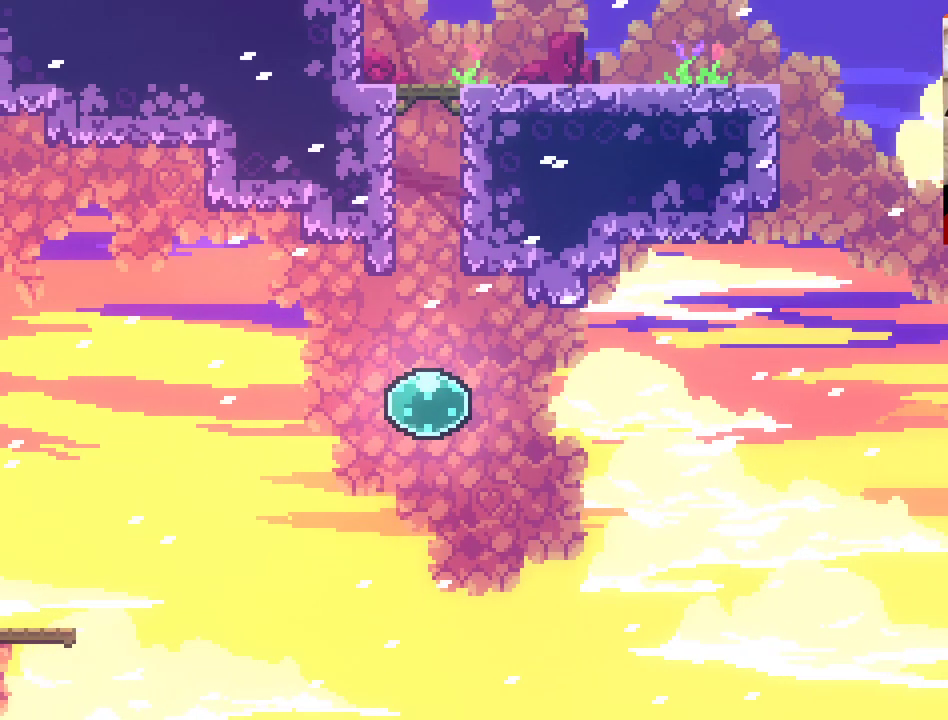
{"buttons": ["L2"], "left_stick": "up-right", "right_stick": "center", "events": []}
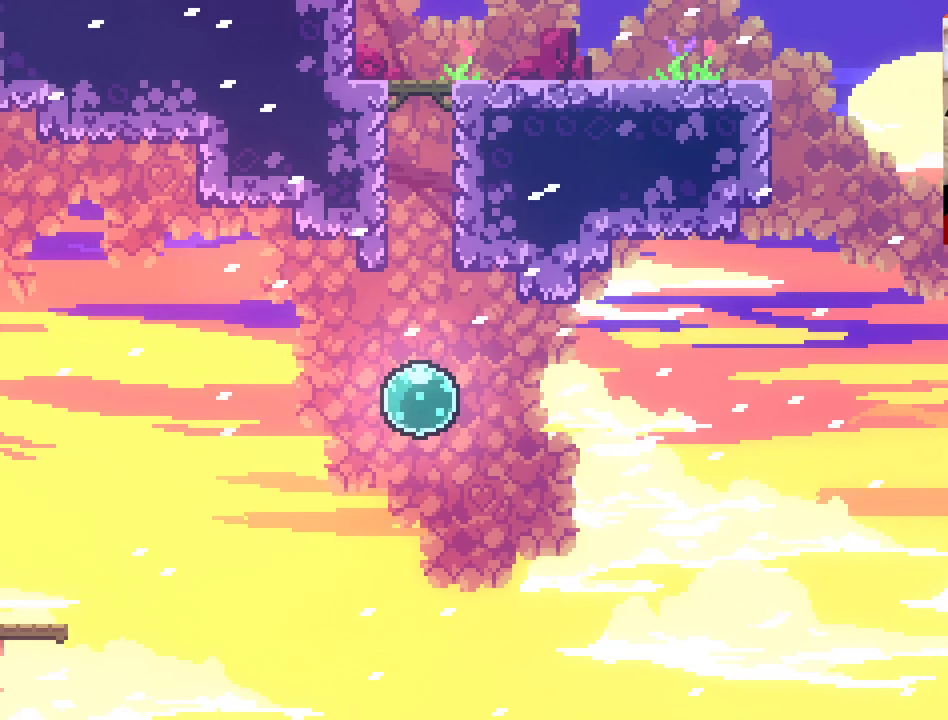
{"buttons": [], "left_stick": "center", "right_stick": "center", "events": [[350, "L2", "up"], [400, "left_stick", "center"]]}
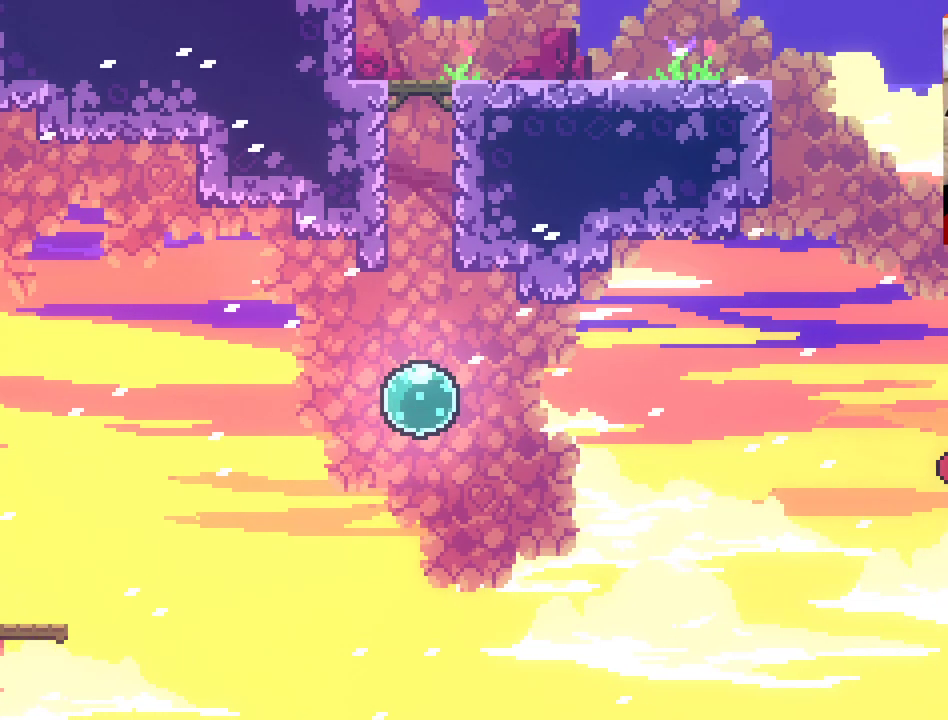
{"buttons": [], "left_stick": "center", "right_stick": "center", "events": []}
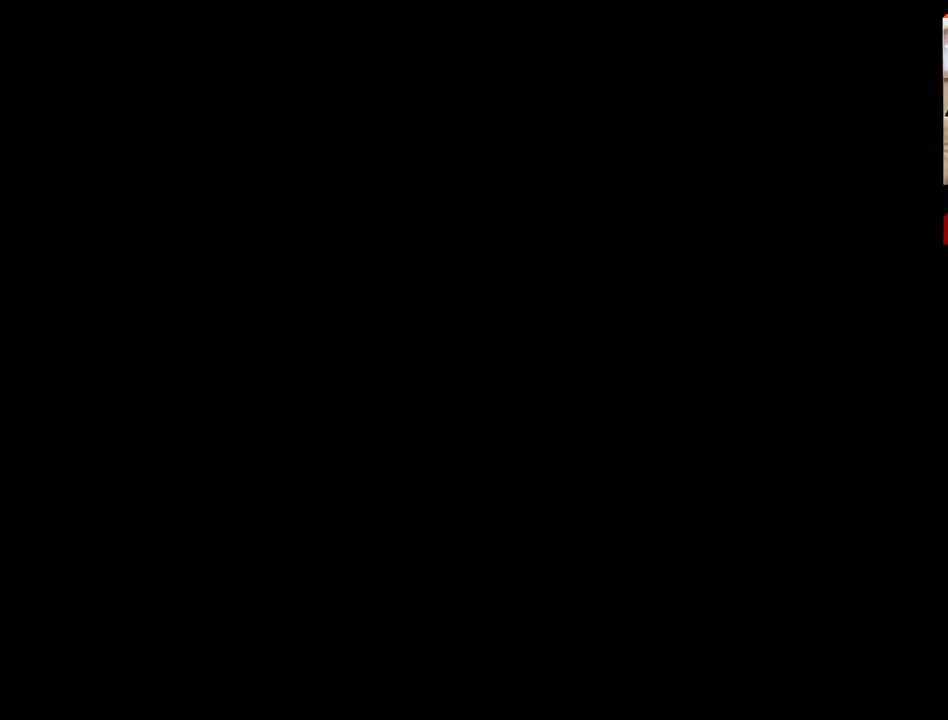
{"buttons": [], "left_stick": "center", "right_stick": "center", "events": []}
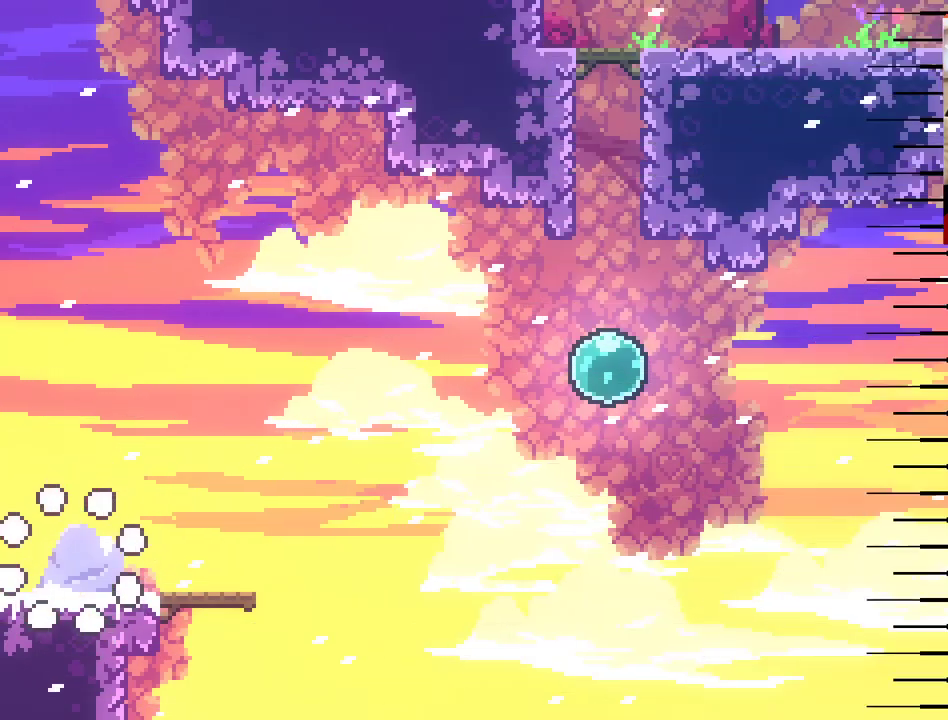
{"buttons": [], "left_stick": "right", "right_stick": "center", "events": [[383, "left_stick", "right"]]}
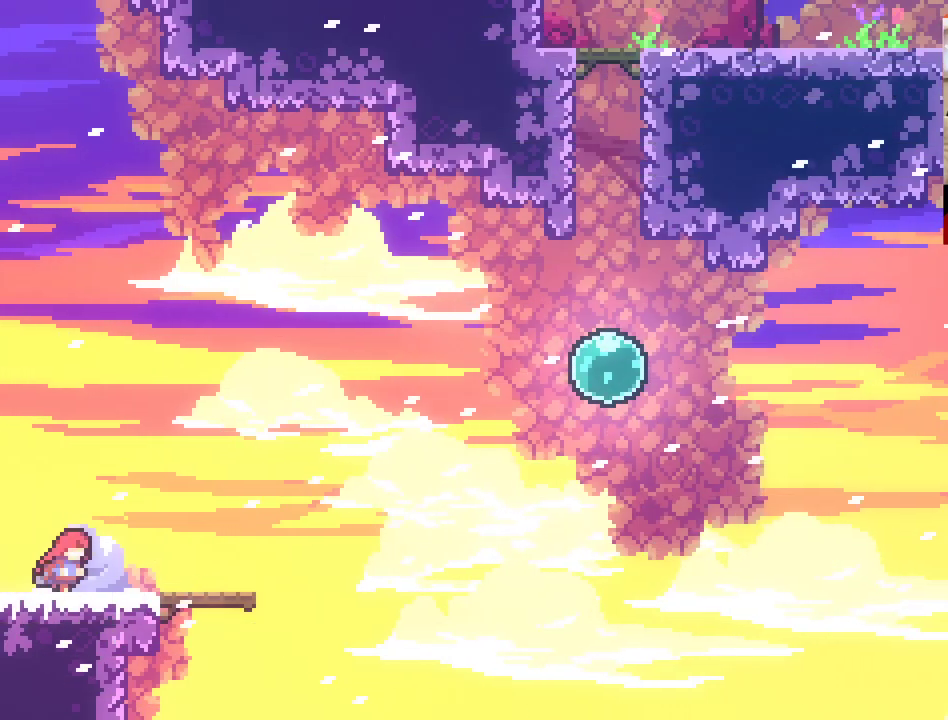
{"buttons": [], "left_stick": "right", "right_stick": "center", "events": []}
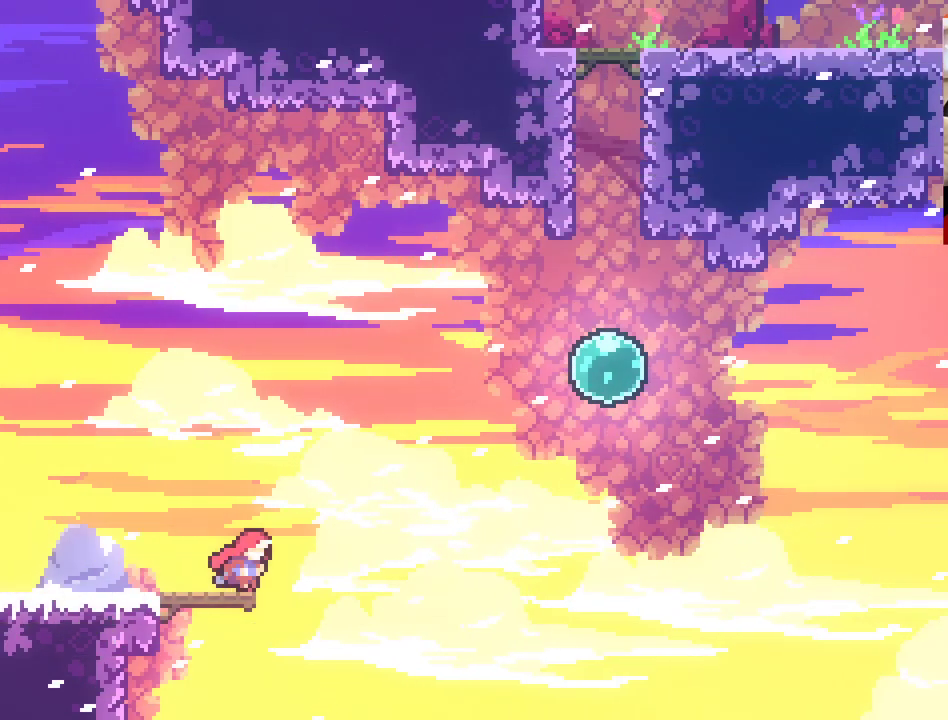
{"buttons": ["A", "X"], "left_stick": "up-right", "right_stick": "center", "events": [[67, "A", "down"], [167, "left_stick", "up-right"], [333, "X", "down"]]}